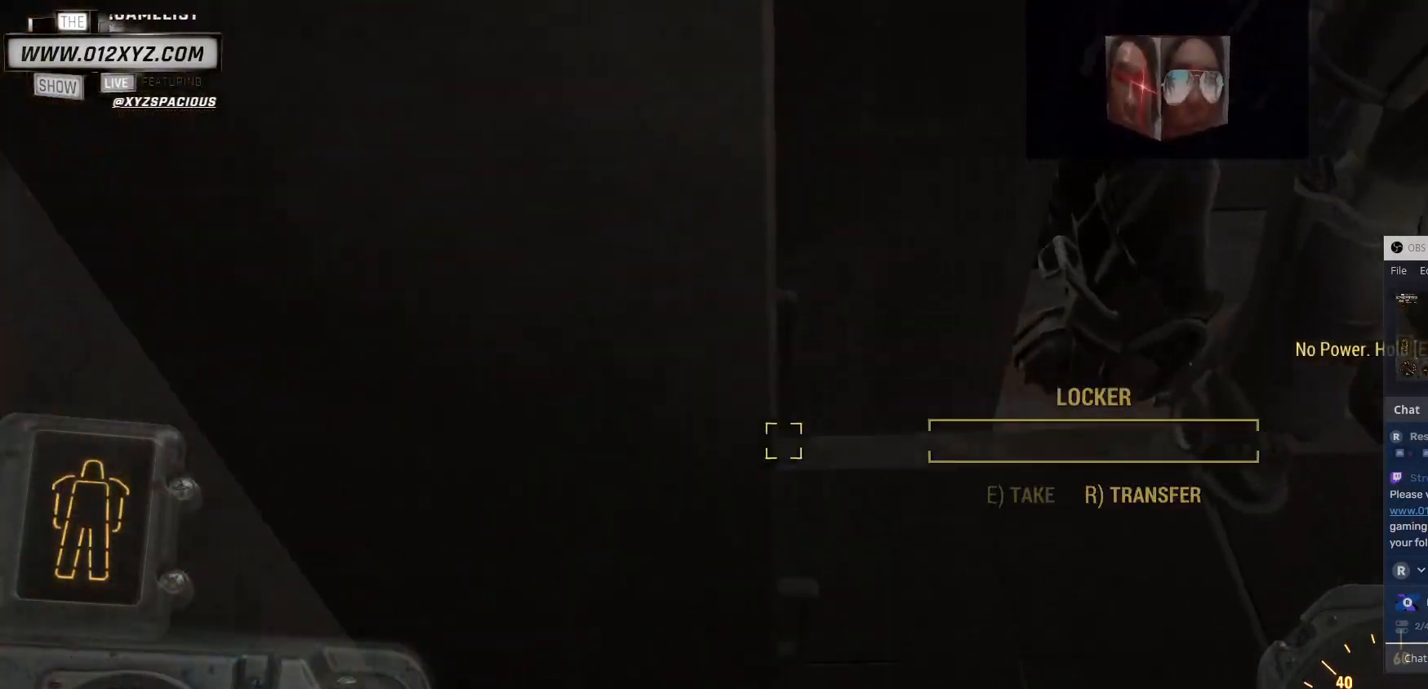
Gameplay with keyboard and mouse; each line is a JSON object with the keys and mouse buttons held at the frame after it. "events" lists presses ("down") and releases ("up") of "1", "2", "3", "4", "5", "a", "alt", "b", "c", "ctrl", "d", "e", "f", "g", "q", "r", "s", "shift", "space", "t", "tab", "v", "w", "x", "z", "mouse_left", "mouse_wheel", "mouse_right", "mouse_mb4" and "mouse_mb5" between this image and that frame as [ms after this image, input, new state], when the widget could be followed in between. "mouse_left", "mouse_wheel", "mouse_right", "mouse_mb4", "mouse_mb5" = the "left", "wheel", "right", "mb4", "mb5" buttons of the "mouse" list. No other keys are recorded. "wheel" means that the mouse wheel is clicked or scrolled. Not read: mouse_move.
{"keys": ["e"], "mouse": [], "events": [[100, "e", "down"], [100, "w", "up"]]}
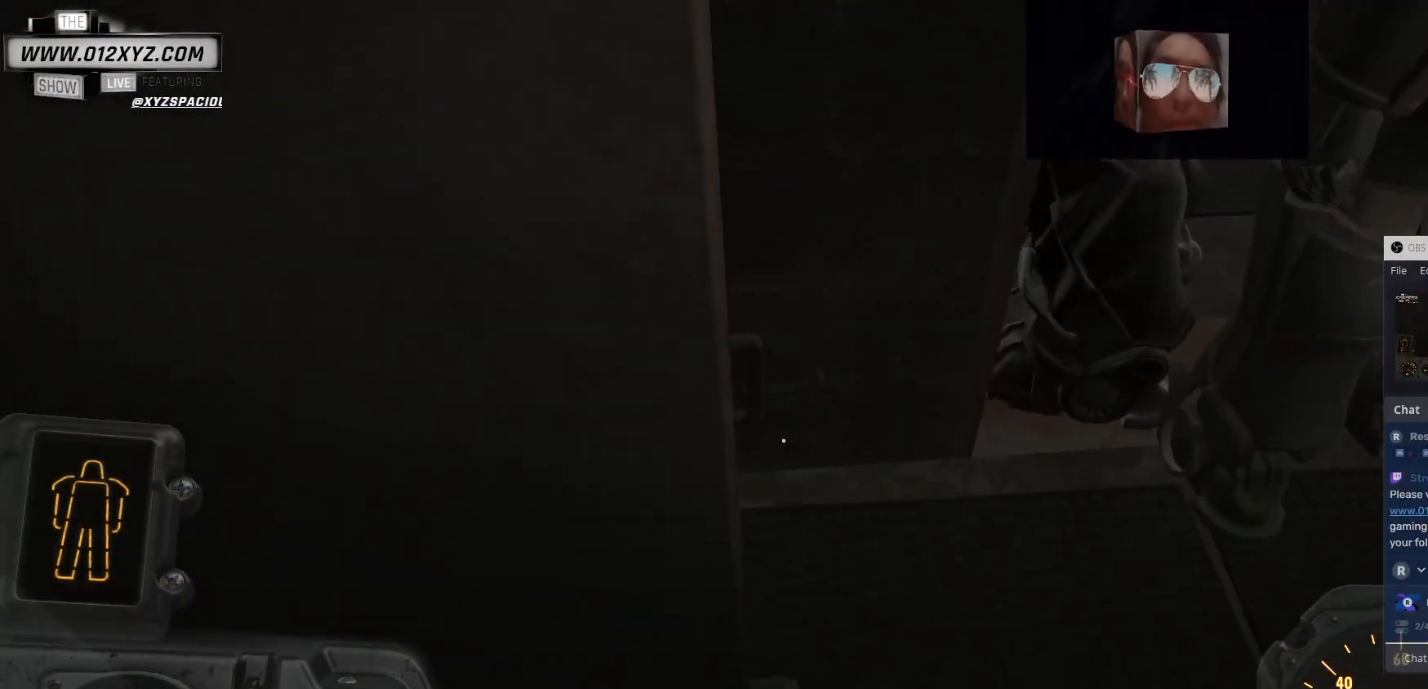
{"keys": [], "mouse": [], "events": [[200, "e", "up"]]}
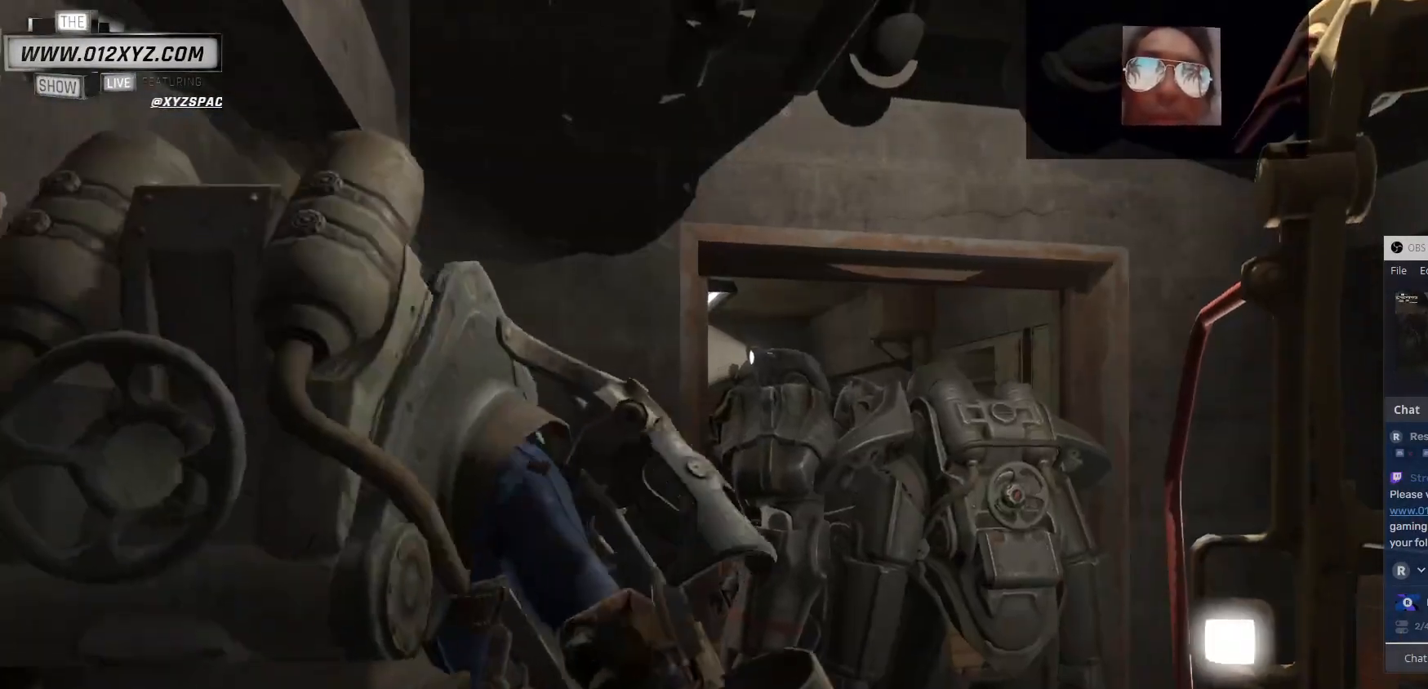
{"keys": [], "mouse": [], "events": []}
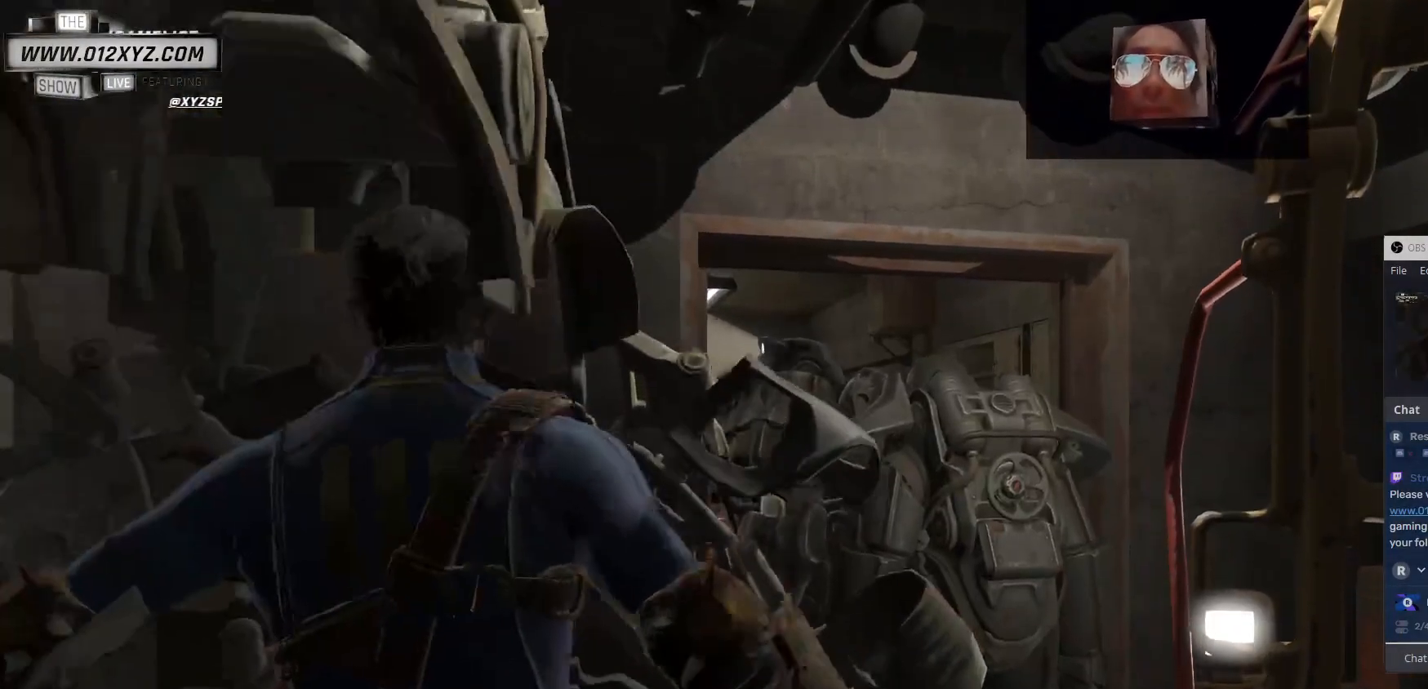
{"keys": [], "mouse": [], "events": []}
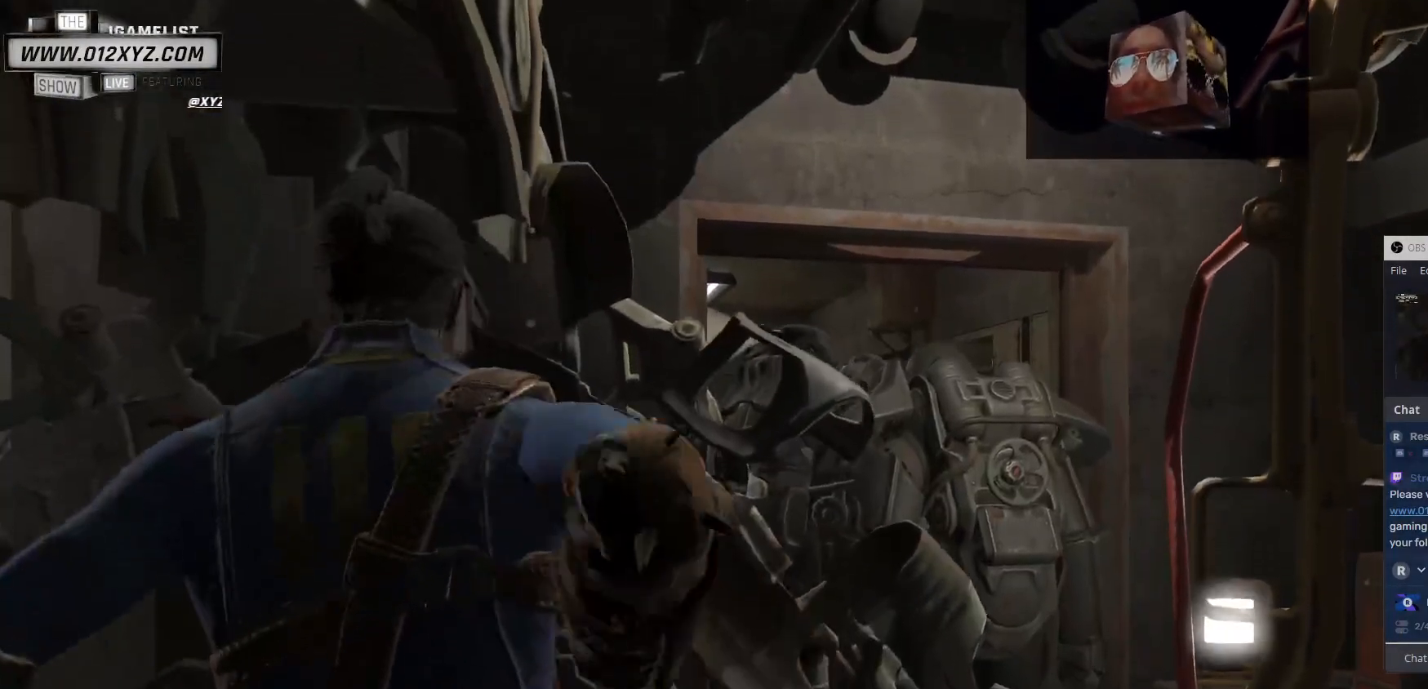
{"keys": [], "mouse": [], "events": []}
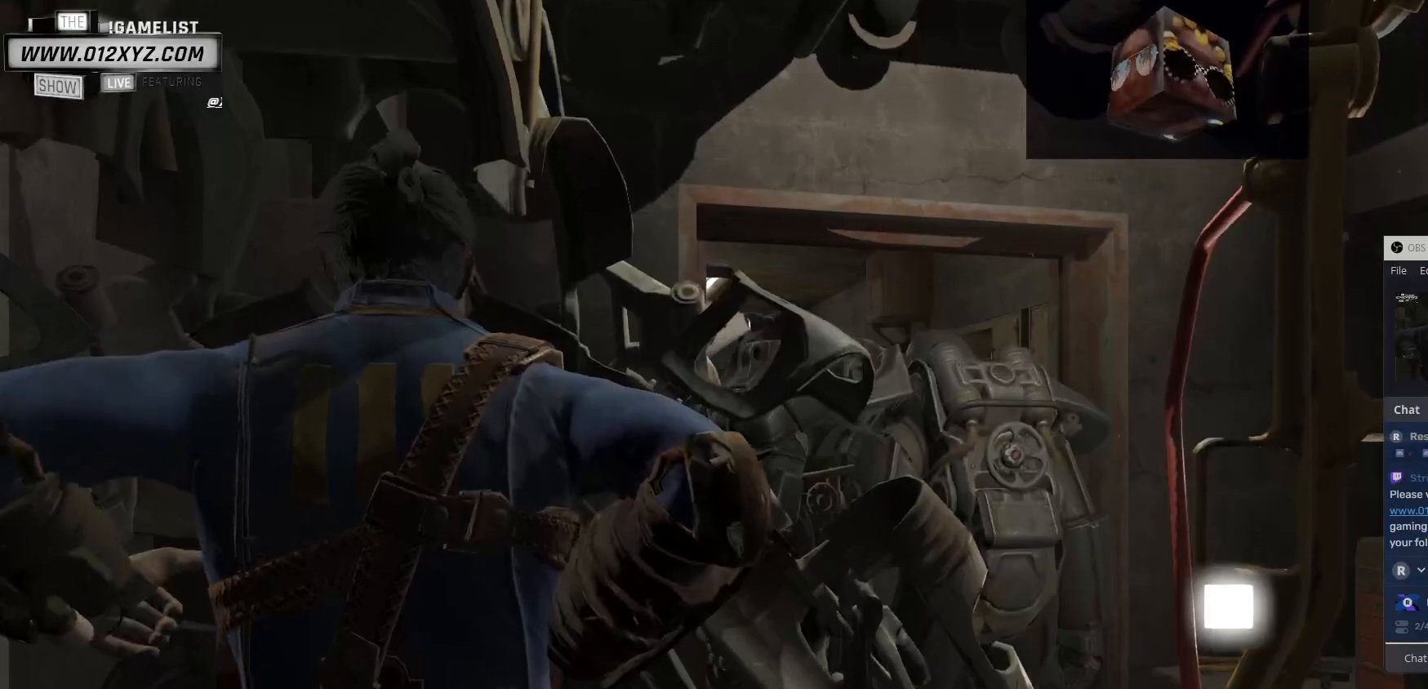
{"keys": [], "mouse": [], "events": []}
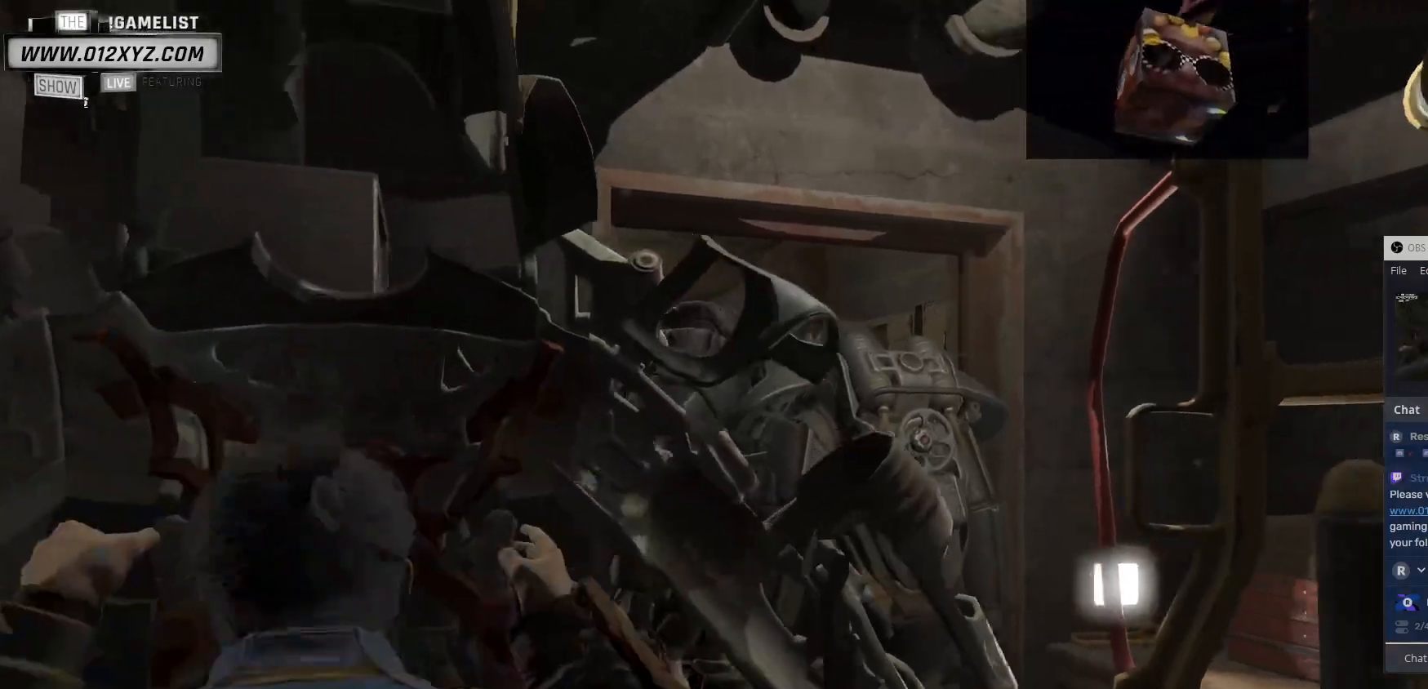
{"keys": [], "mouse": [], "events": []}
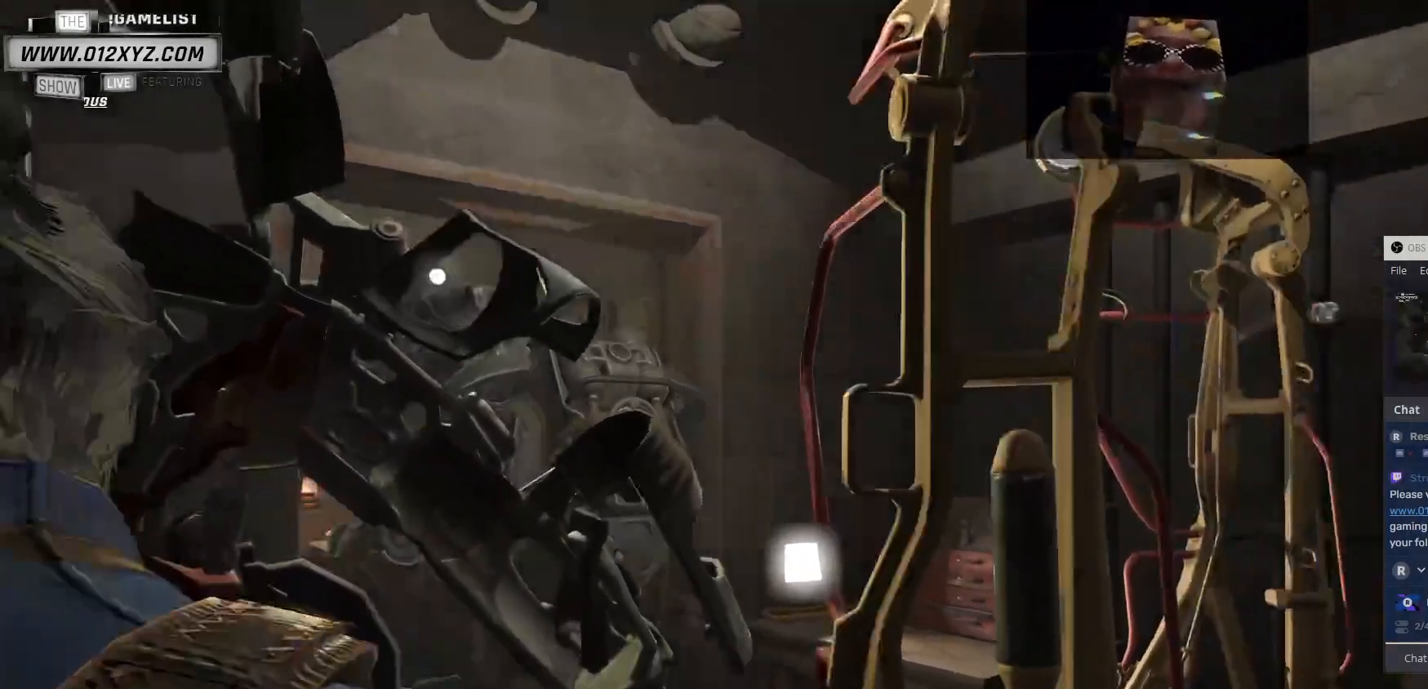
{"keys": [], "mouse": [], "events": []}
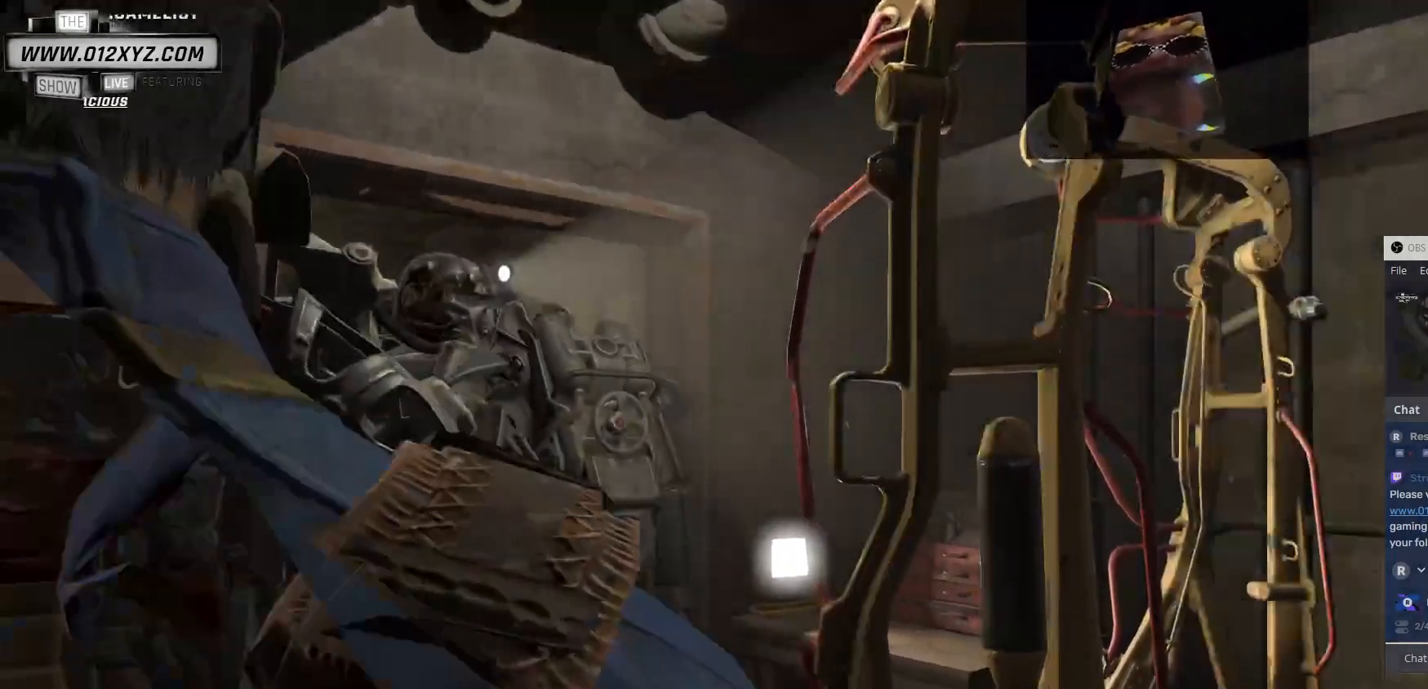
{"keys": [], "mouse": [], "events": []}
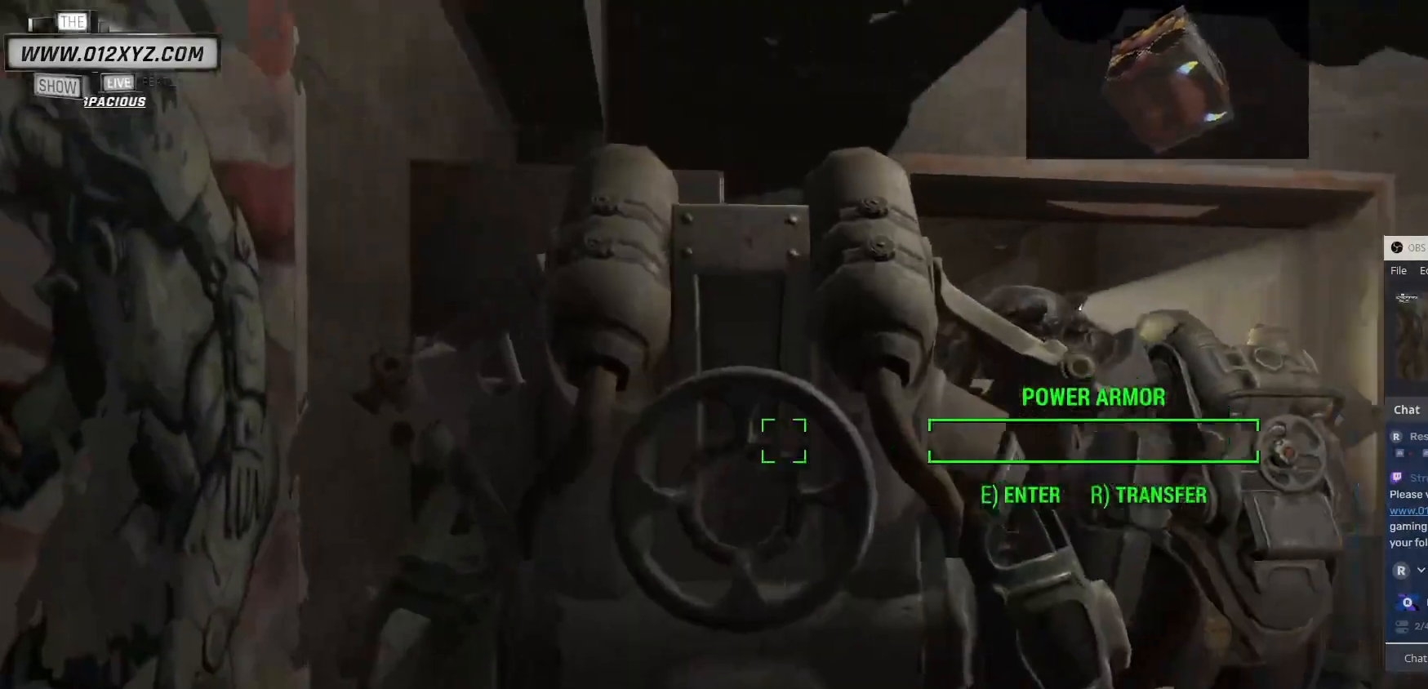
{"keys": [], "mouse": [], "events": []}
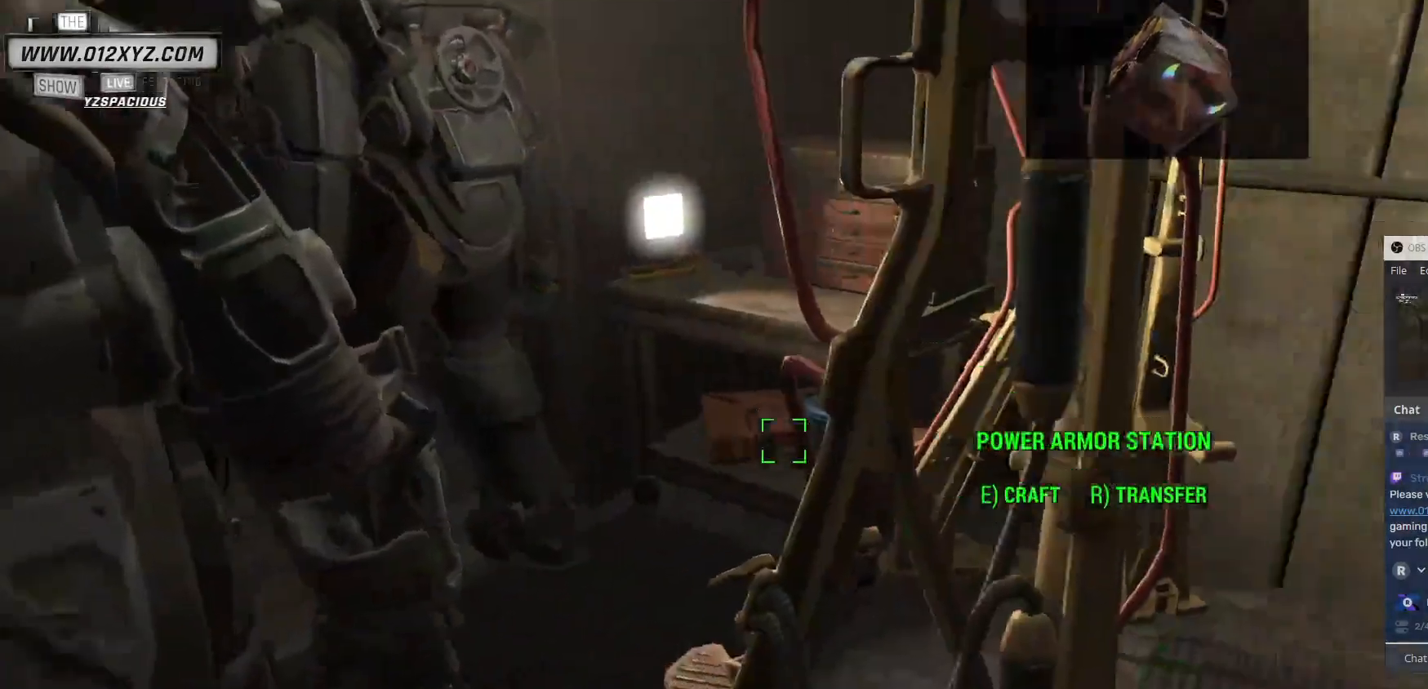
{"keys": ["d", "w"], "mouse": [], "events": [[100, "d", "down"], [333, "w", "down"]]}
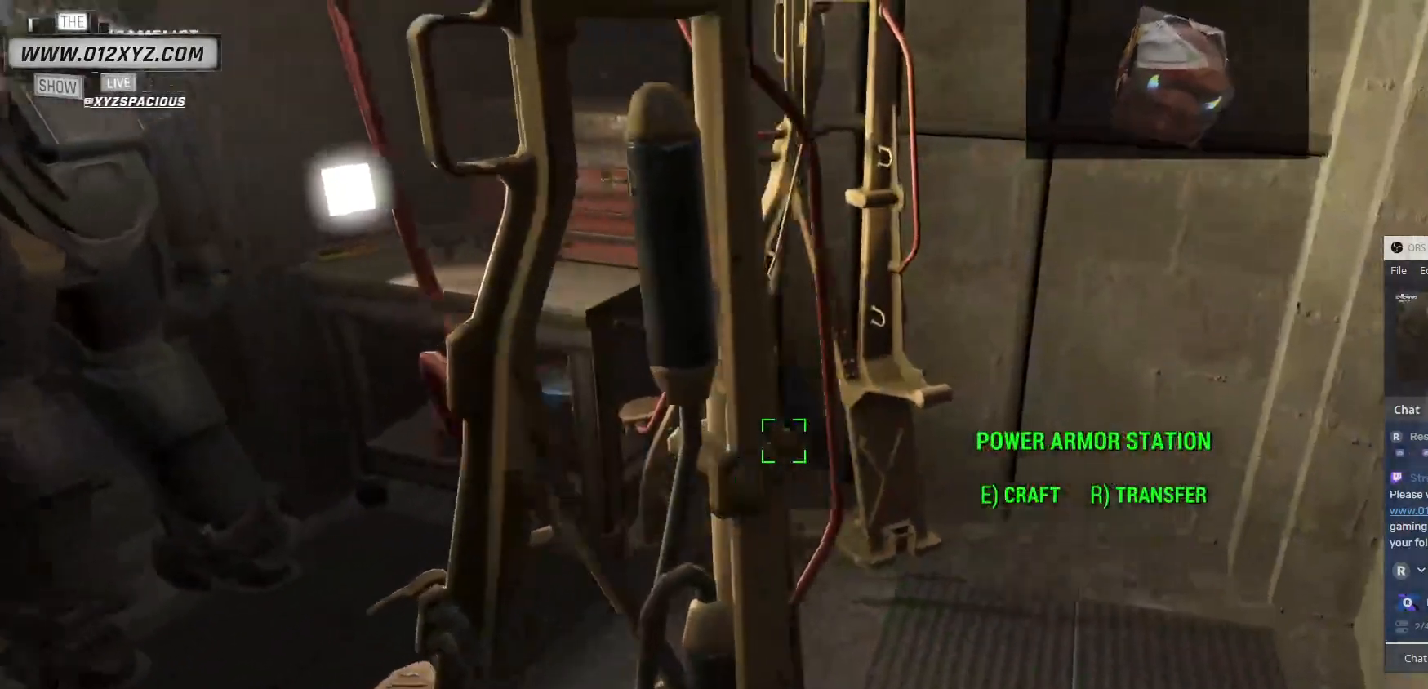
{"keys": ["d", "w"], "mouse": [], "events": []}
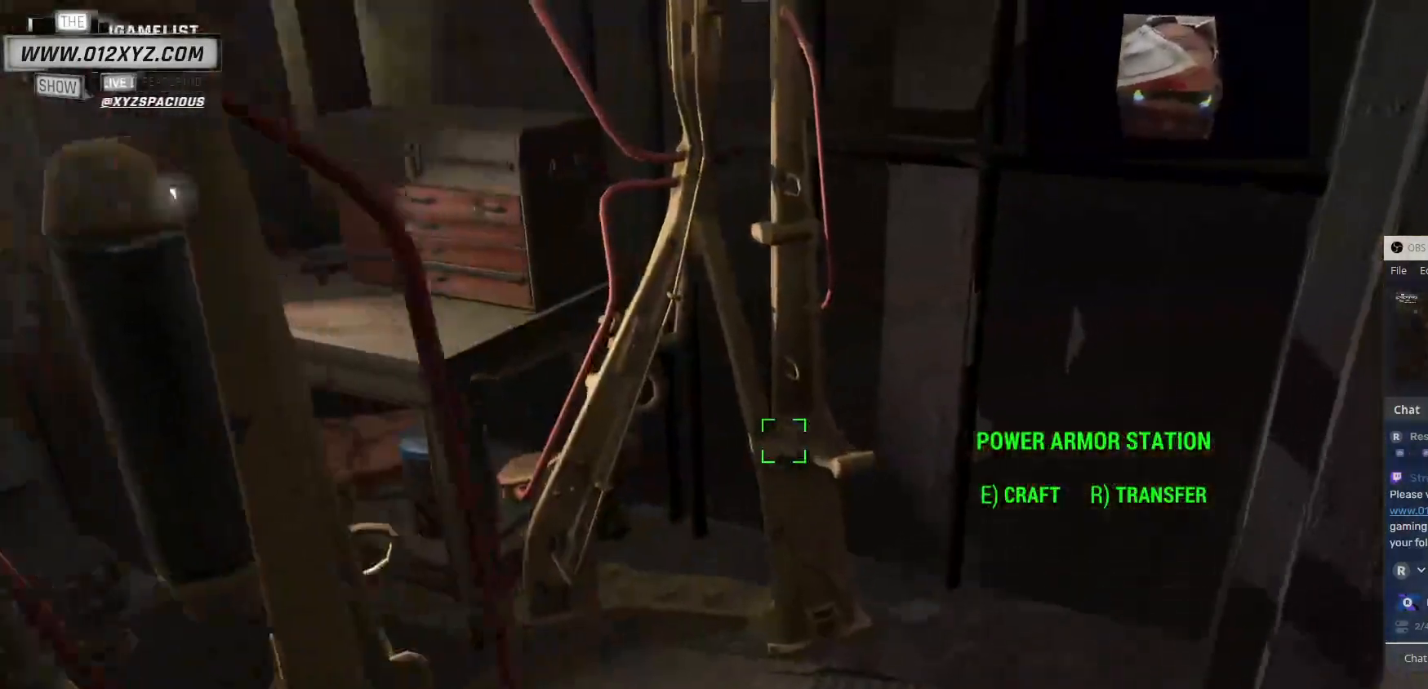
{"keys": ["d", "w"], "mouse": [], "events": []}
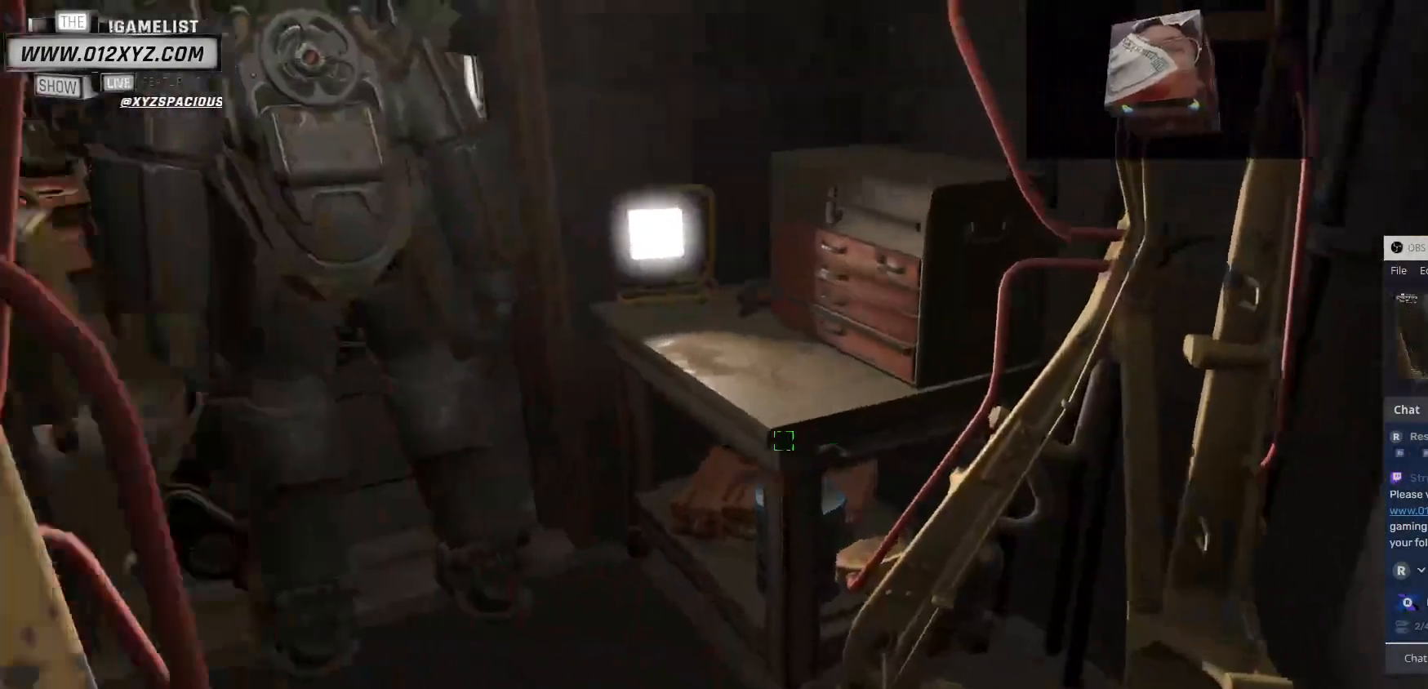
{"keys": ["w"], "mouse": [], "events": [[167, "d", "up"]]}
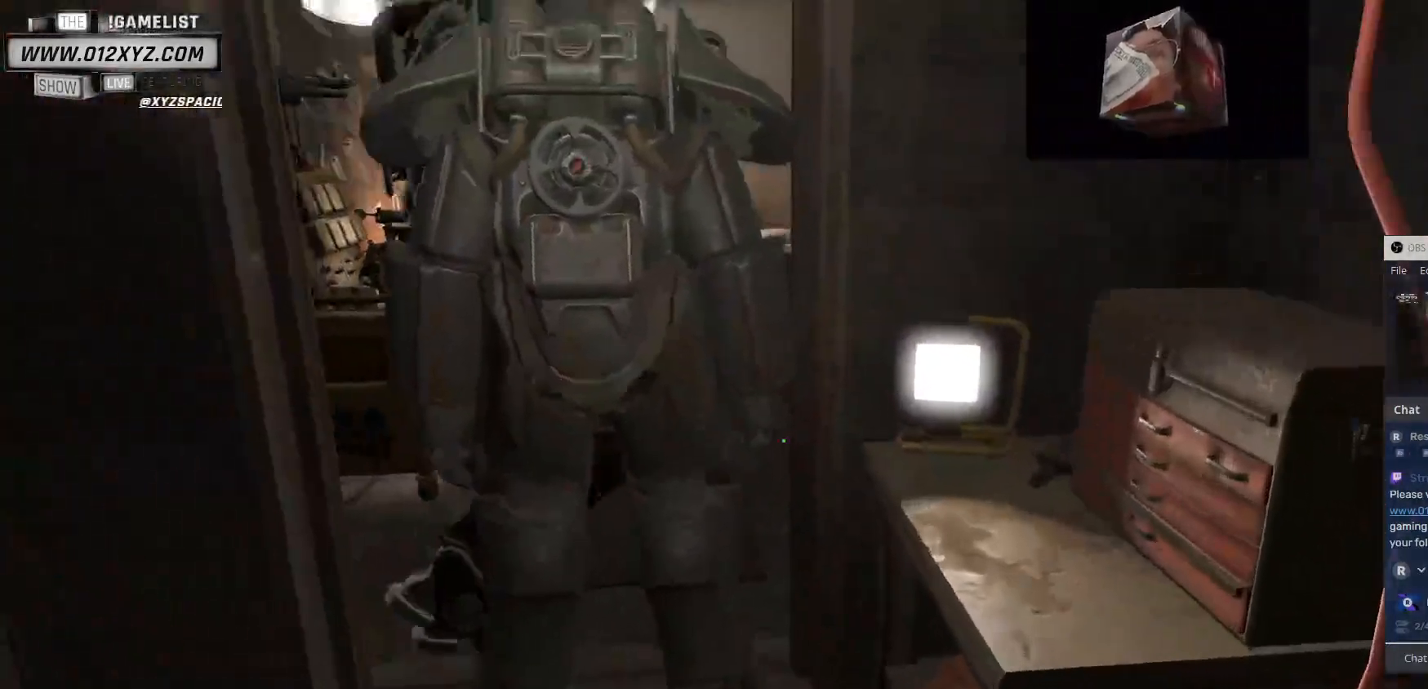
{"keys": ["w"], "mouse": [], "events": [[233, "shift", "down"], [367, "shift", "up"]]}
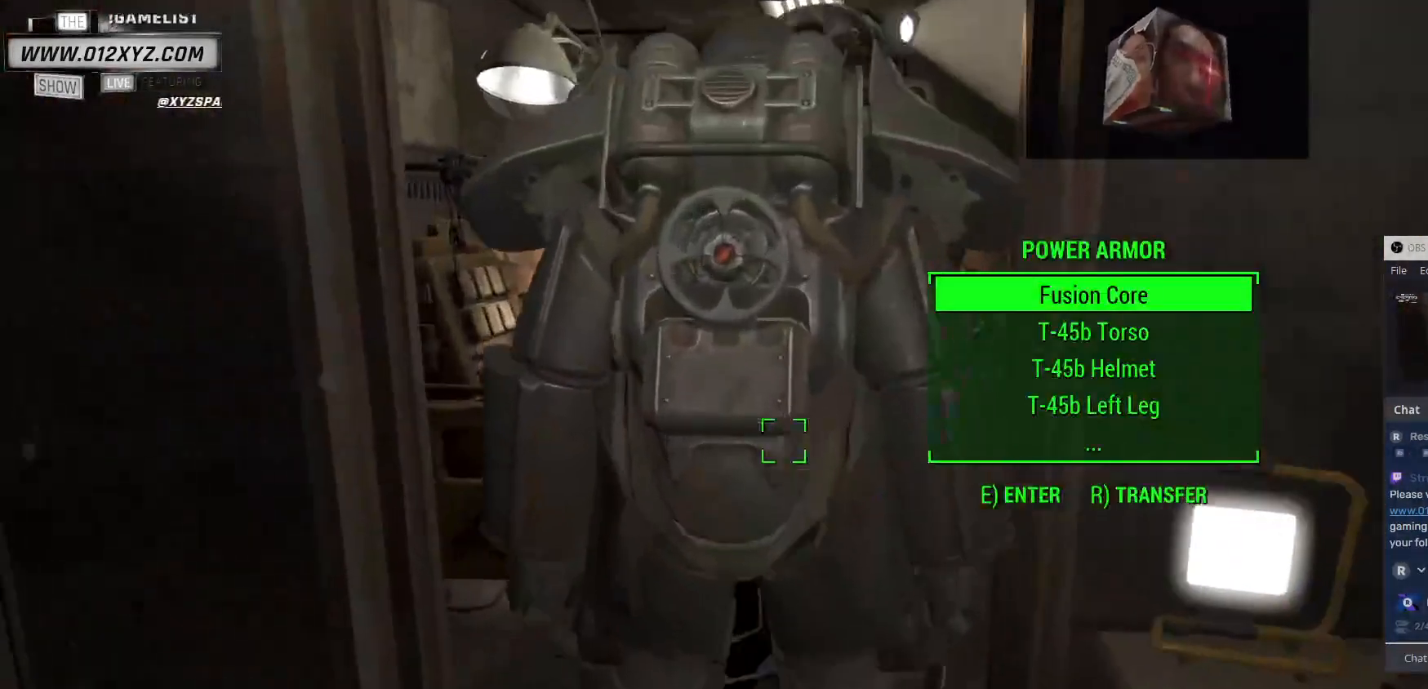
{"keys": ["w"], "mouse": [], "events": []}
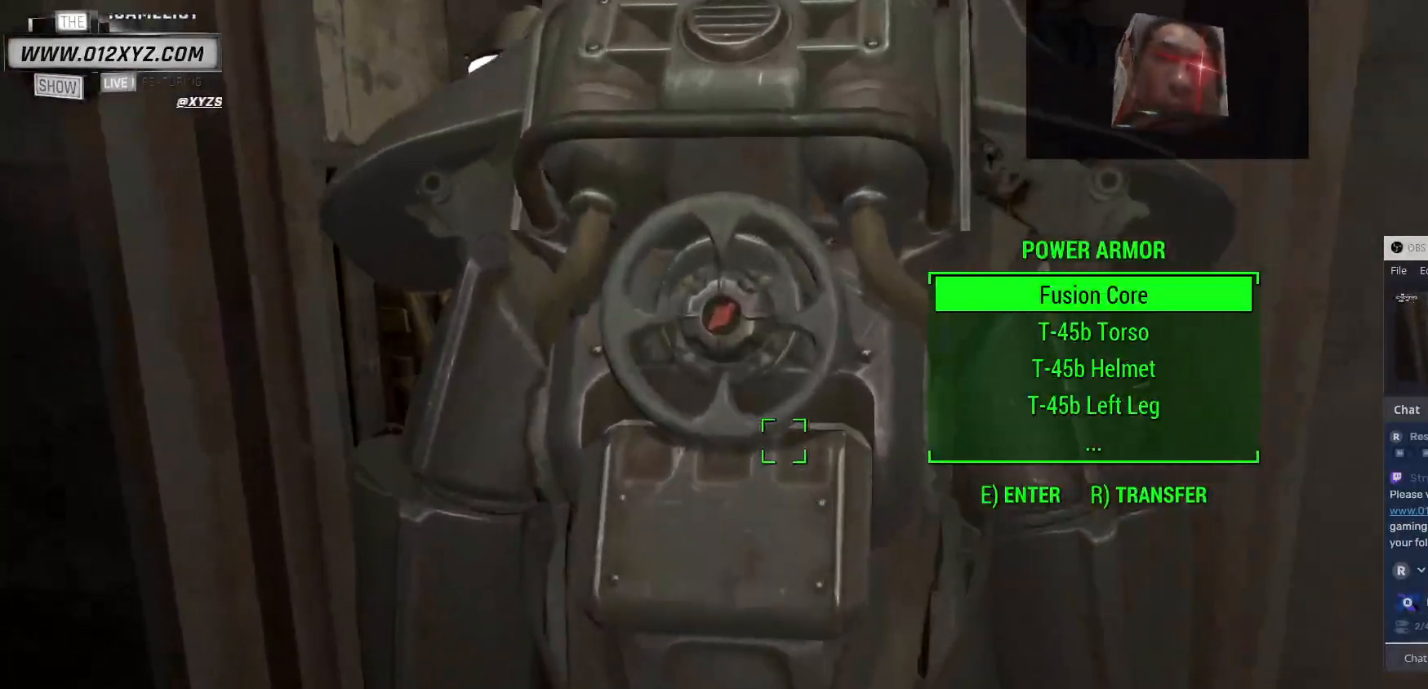
{"keys": [], "mouse": [], "events": [[67, "w", "up"], [133, "e", "down"], [233, "e", "up"]]}